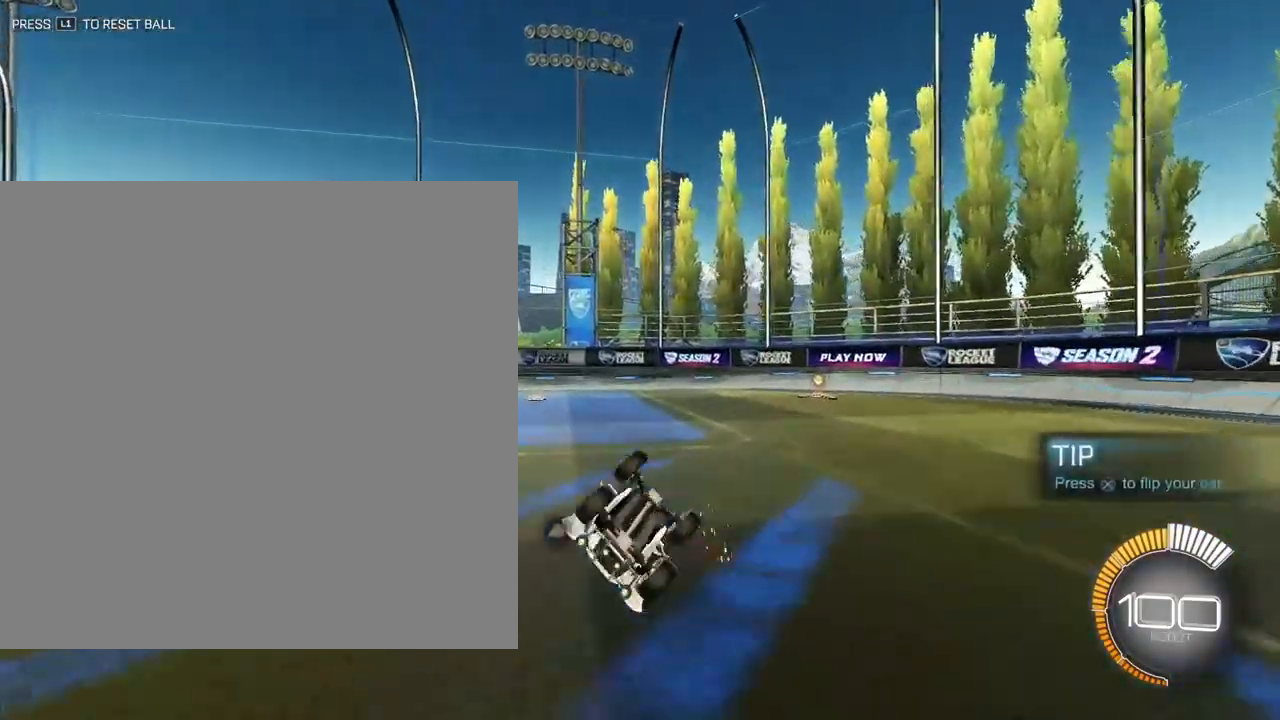
Gameplay with a controller (PlayStation layout); each line is a JSON object with the inputs held at the frame after it. "events" lists button and stick changes between this image and that frame as [ms after this image, input, new state], when the widget could be followed in between. Not read: L1 R1 R2 right_stick.
{"buttons": ["SELECT"], "left_stick": "center", "events": [[67, "CROSS", "up"], [417, "SELECT", "down"]]}
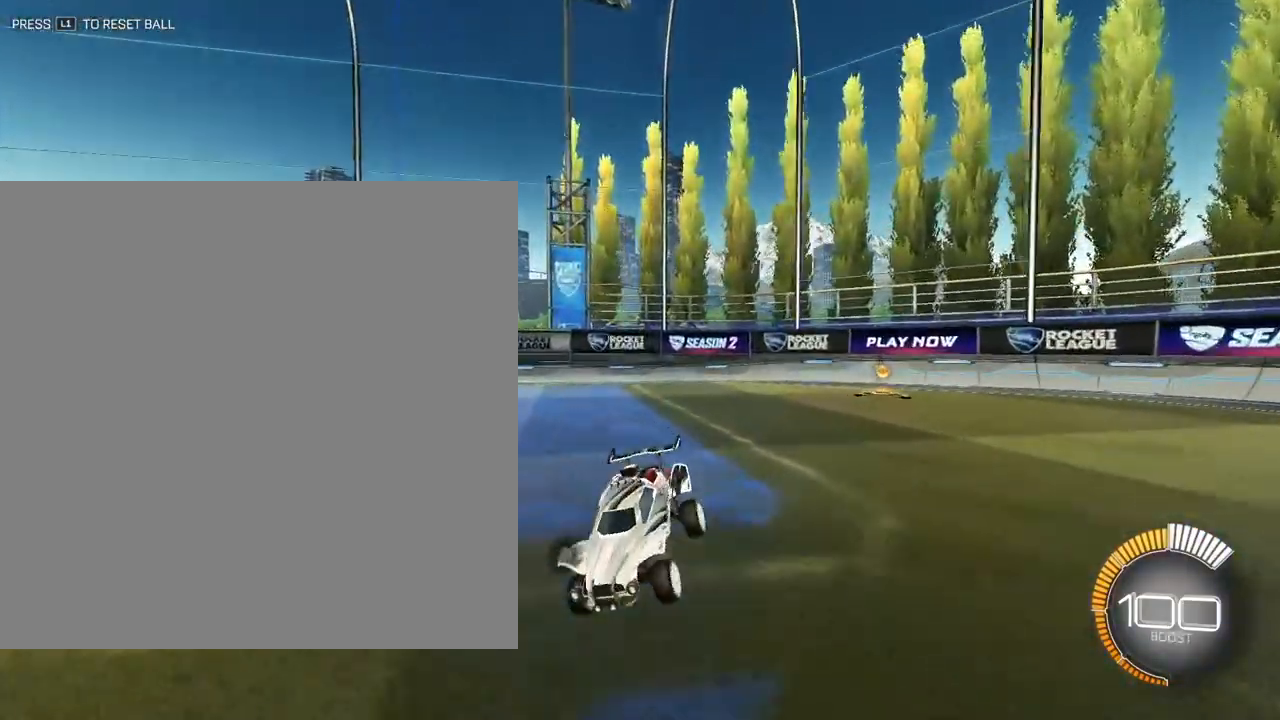
{"buttons": [], "left_stick": "down", "events": [[100, "SELECT", "up"], [500, "left_stick", "down"]]}
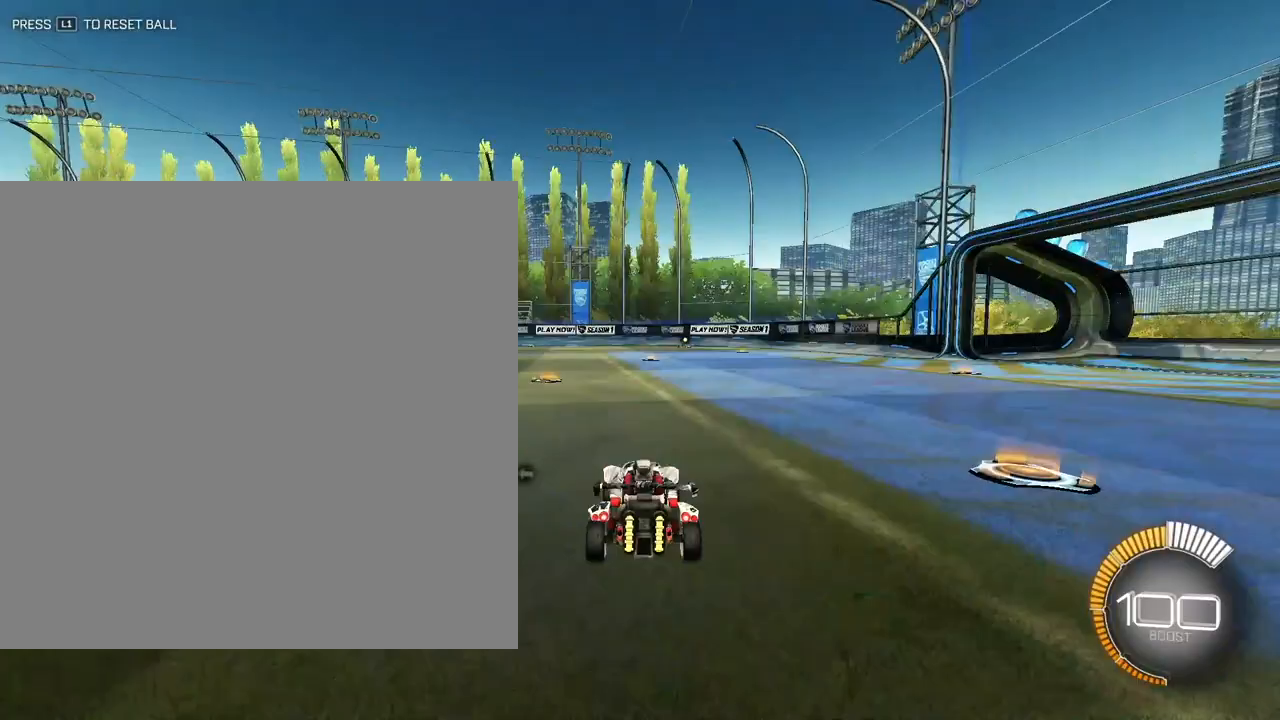
{"buttons": [], "left_stick": "up", "events": [[117, "CROSS", "down"], [200, "CROSS", "up"], [267, "CROSS", "down"], [383, "CROSS", "up"], [500, "left_stick", "up"]]}
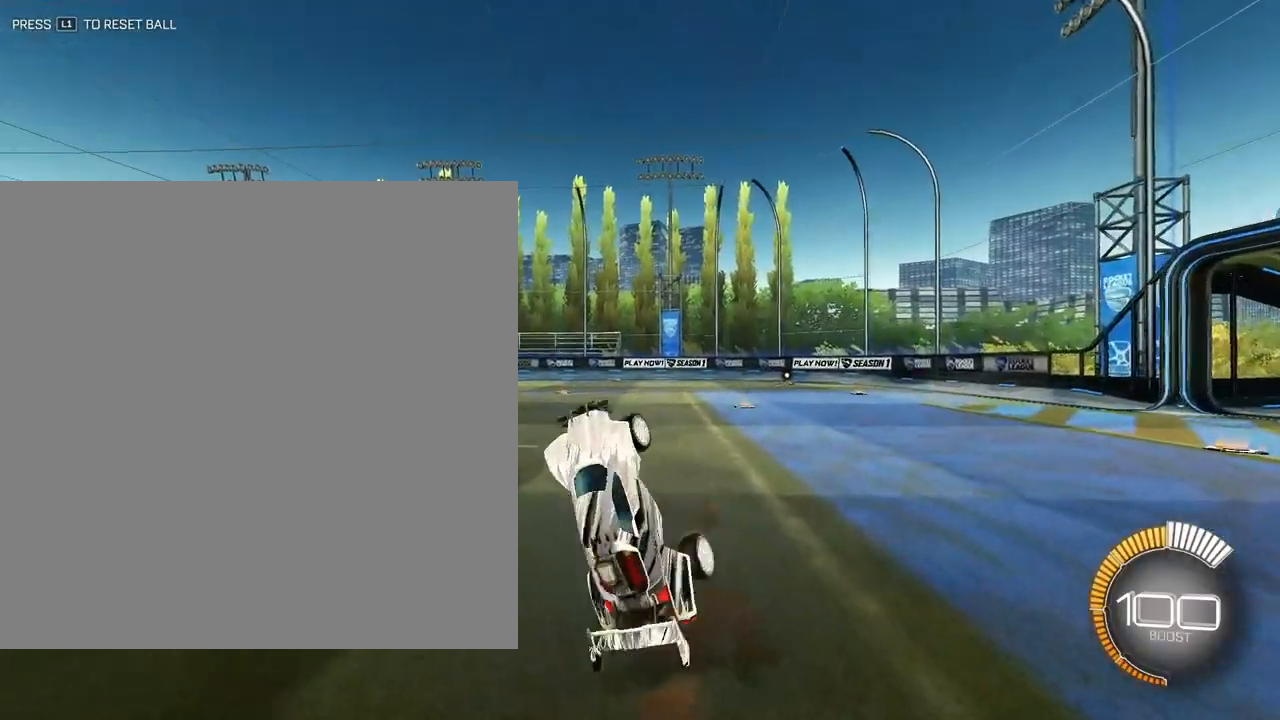
{"buttons": ["TRIANGLE"], "left_stick": "up", "events": [[133, "L2", "down"], [300, "L2", "up"], [450, "TRIANGLE", "down"]]}
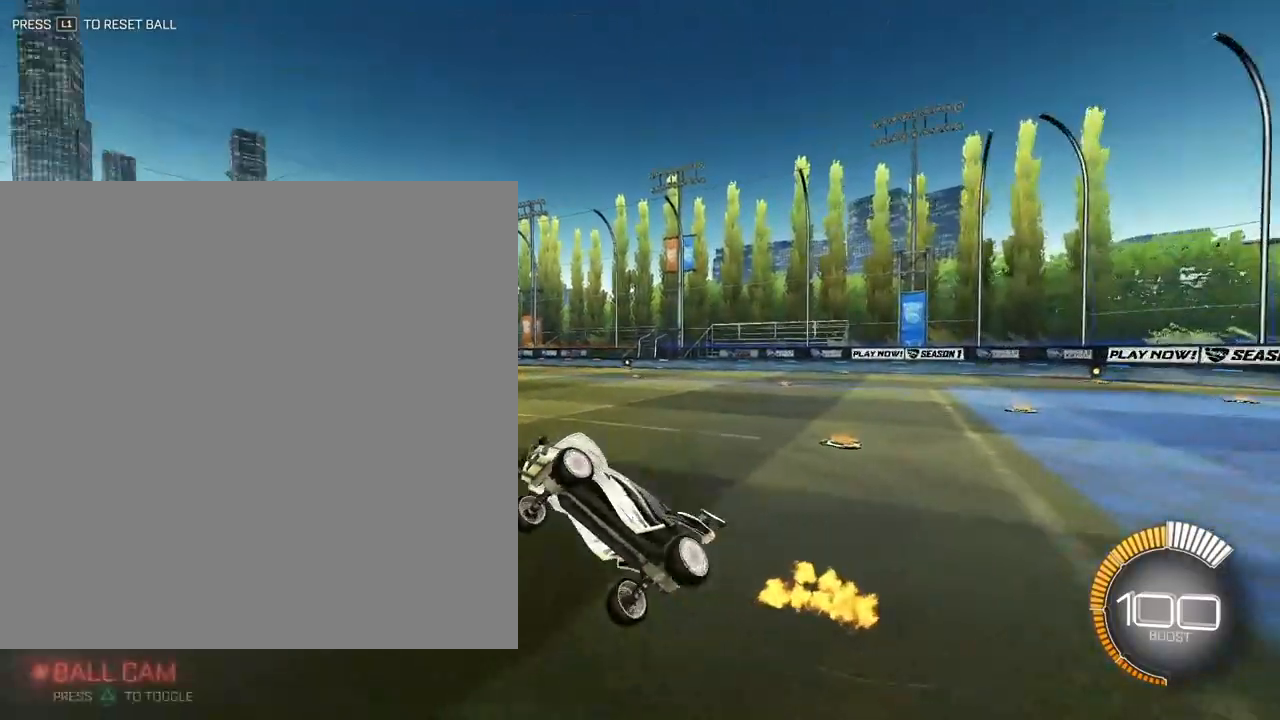
{"buttons": [], "left_stick": "up", "events": [[100, "TRIANGLE", "up"]]}
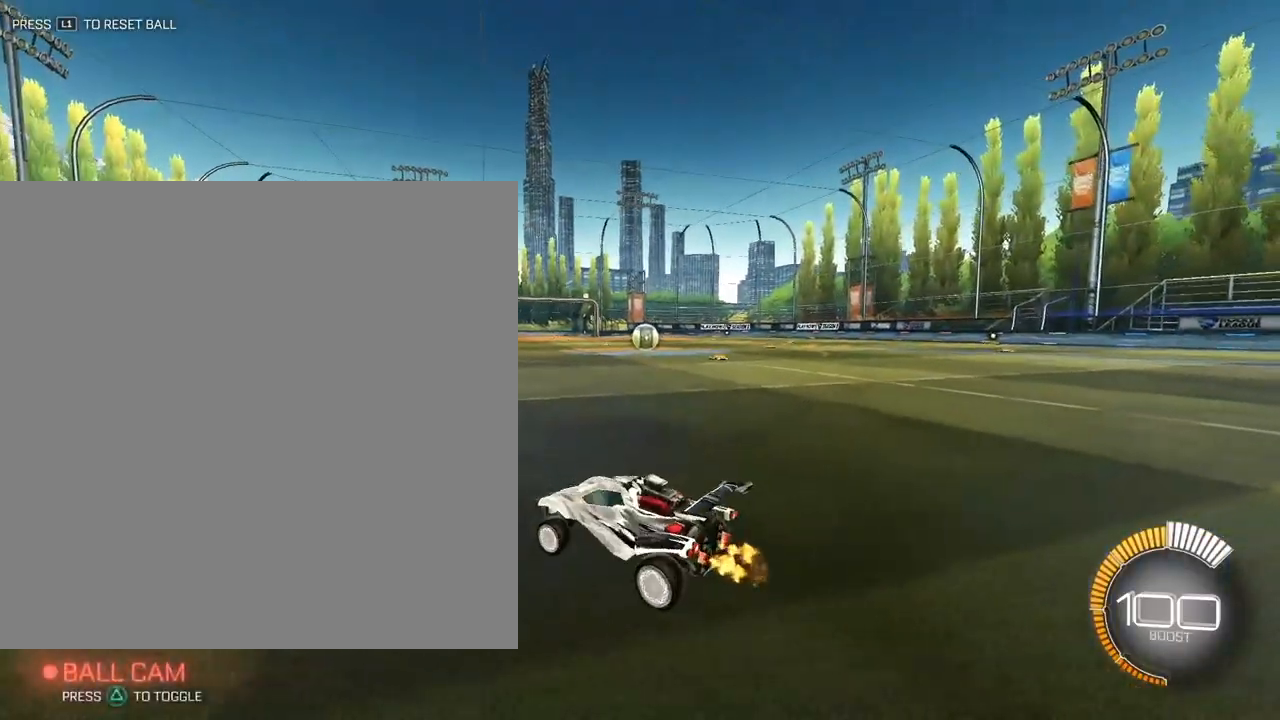
{"buttons": [], "left_stick": "up", "events": [[17, "TRIANGLE", "down"], [133, "TRIANGLE", "up"]]}
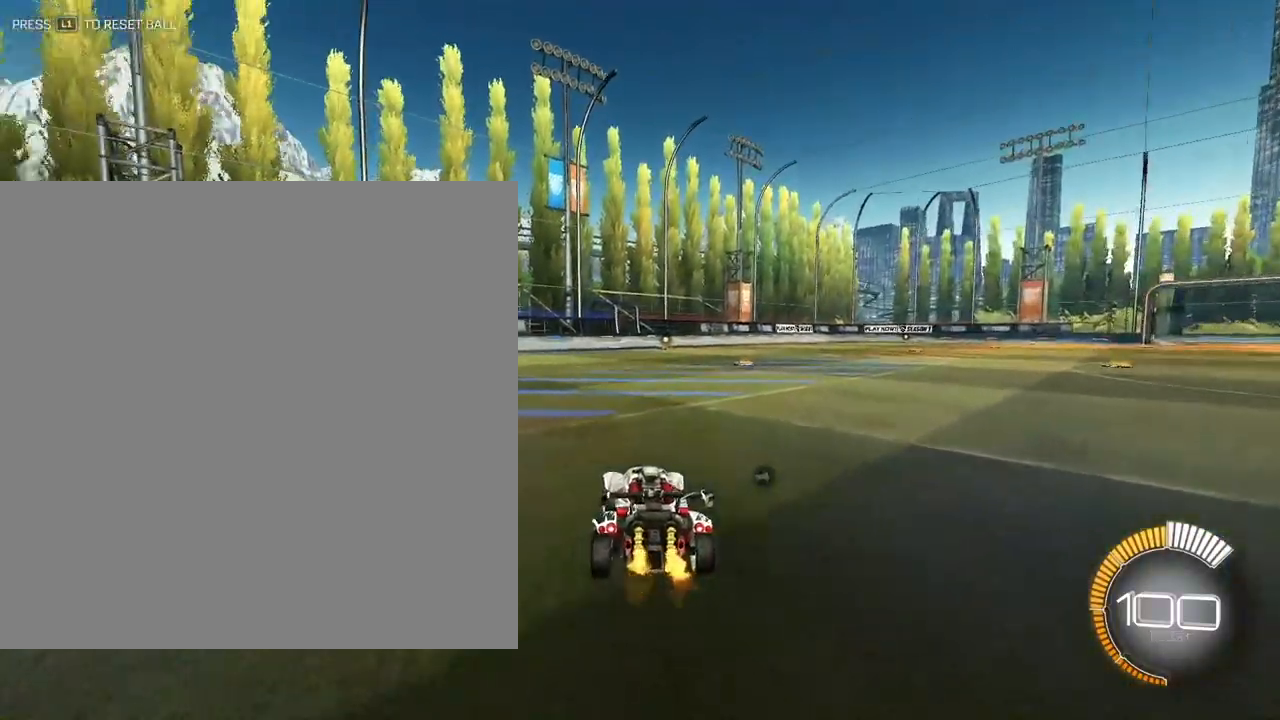
{"buttons": [], "left_stick": "down-left", "events": [[117, "CROSS", "down"], [217, "CROSS", "up"], [217, "left_stick", "down-right"], [267, "CROSS", "down"], [433, "CROSS", "up"], [500, "left_stick", "down-left"]]}
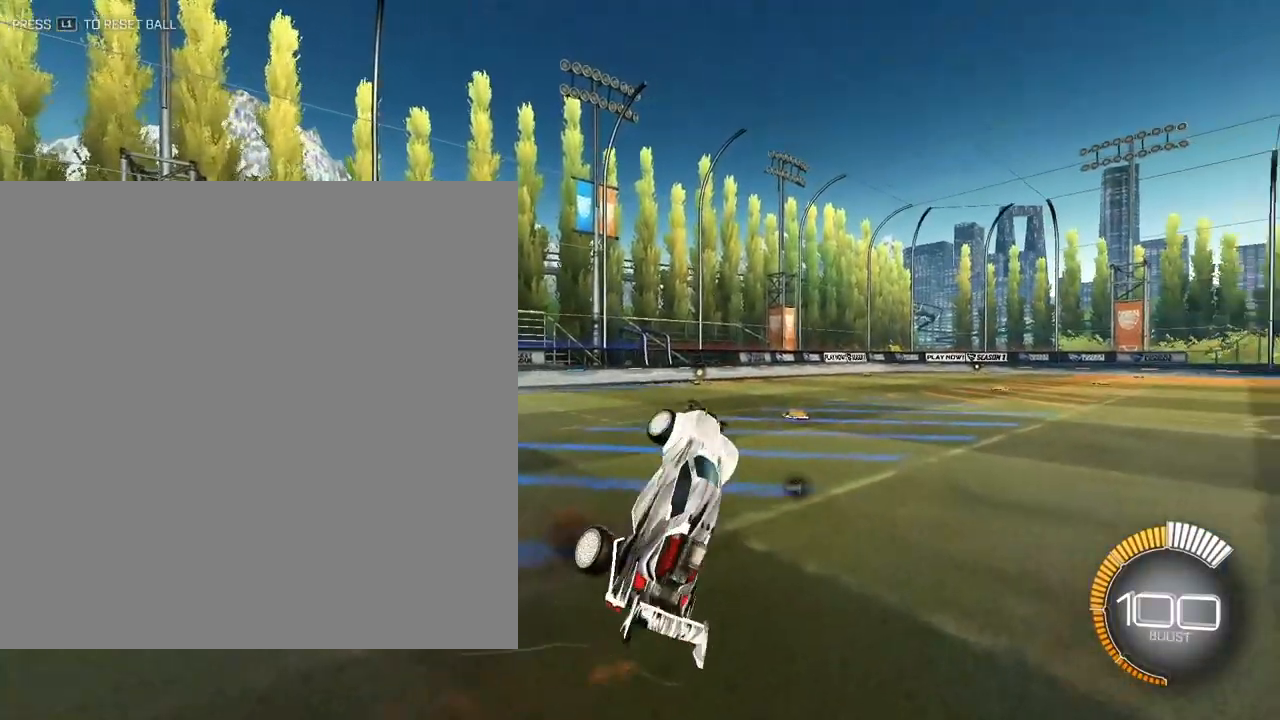
{"buttons": [], "left_stick": "up", "events": [[83, "left_stick", "up"]]}
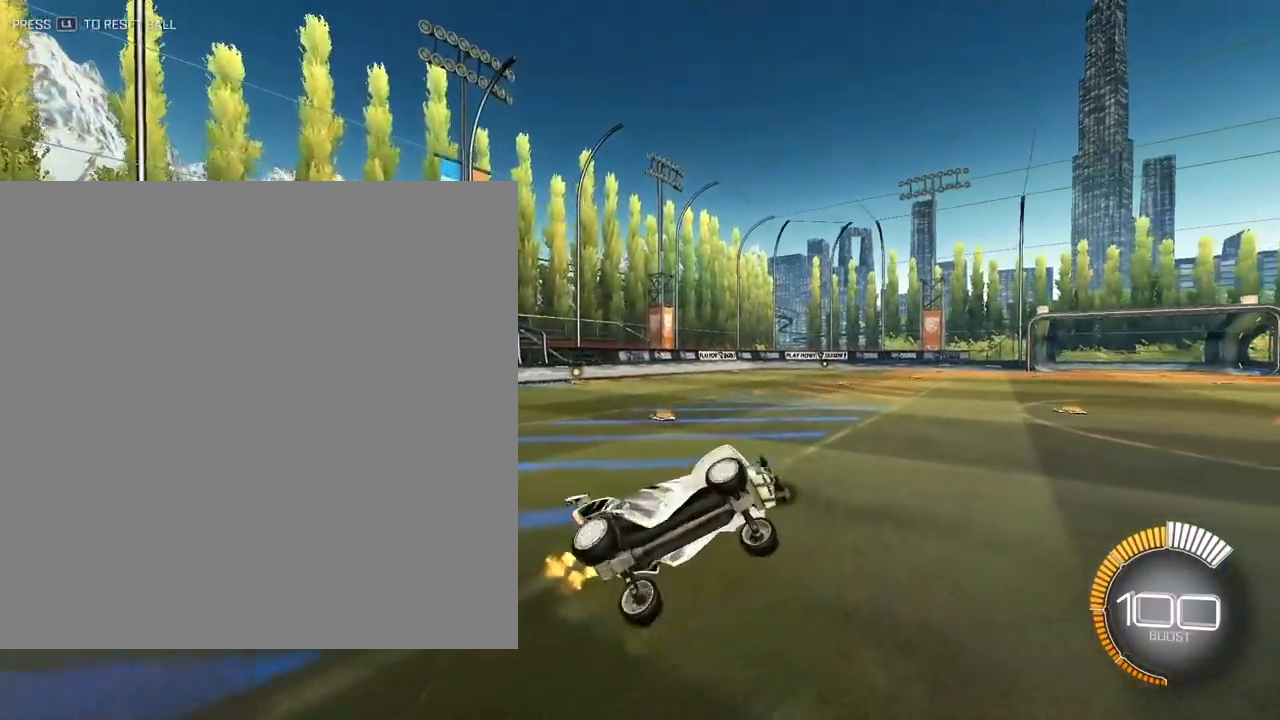
{"buttons": ["L2"], "left_stick": "up-left", "events": [[433, "L2", "down"], [467, "left_stick", "up-left"]]}
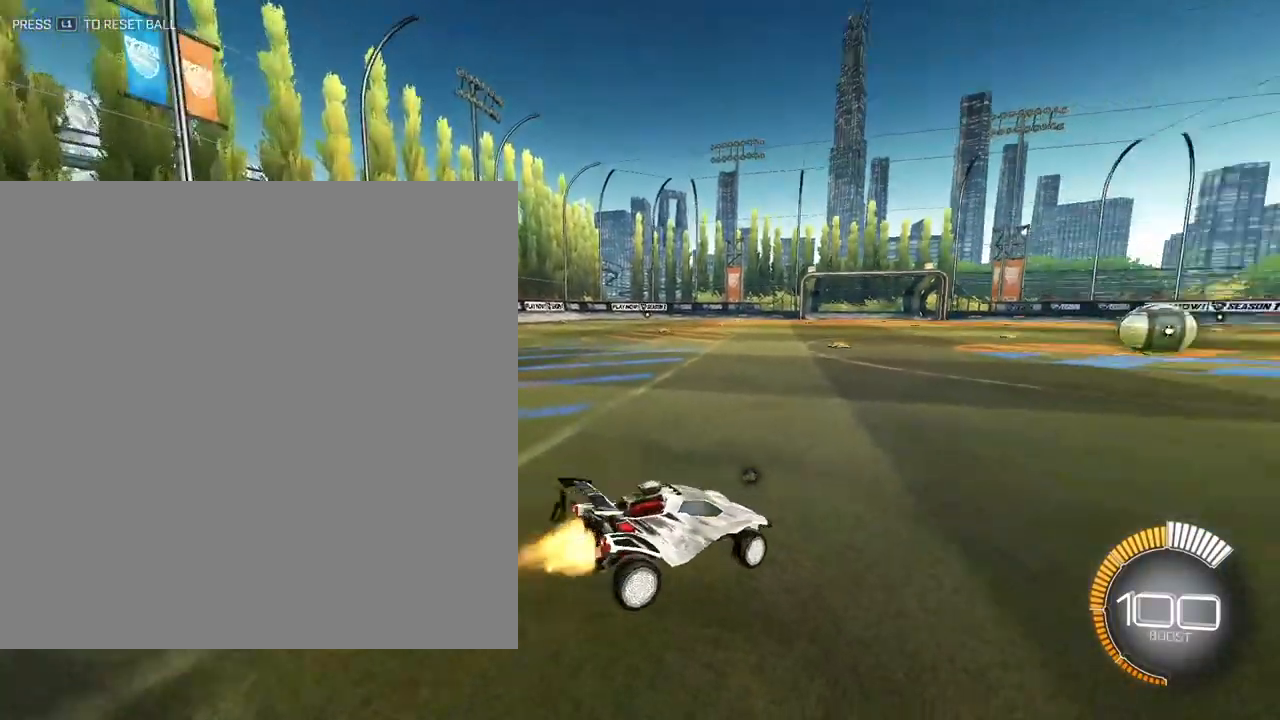
{"buttons": [], "left_stick": "center", "events": [[267, "L2", "up"], [283, "CROSS", "down"], [317, "CROSS", "up"], [317, "left_stick", "center"]]}
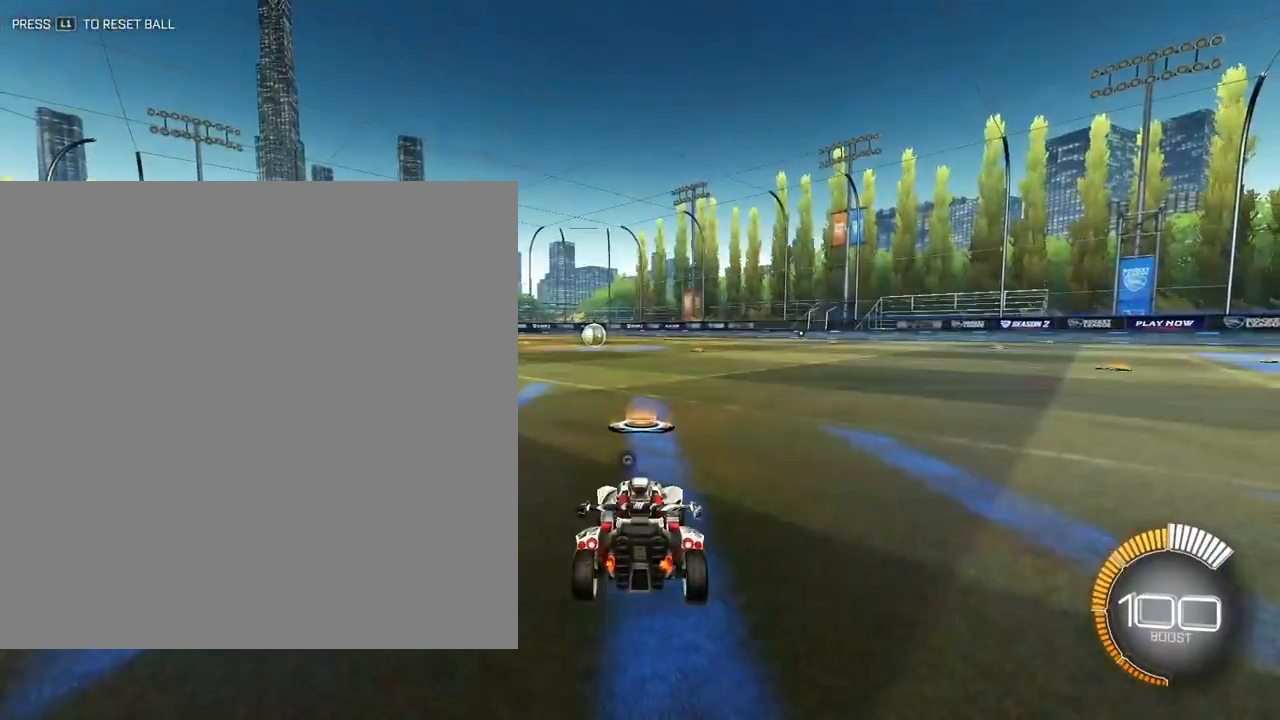
{"buttons": [], "left_stick": "up-left", "events": [[83, "left_stick", "up-left"]]}
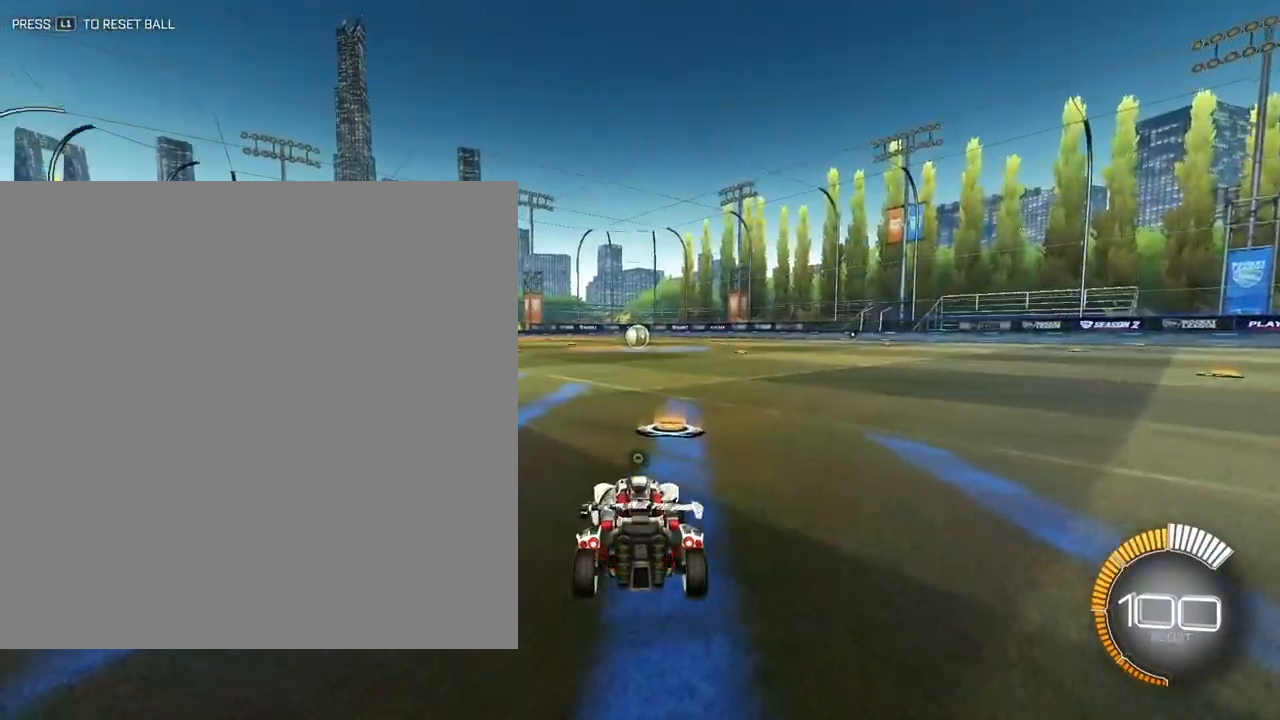
{"buttons": [], "left_stick": "up", "events": [[150, "left_stick", "up"]]}
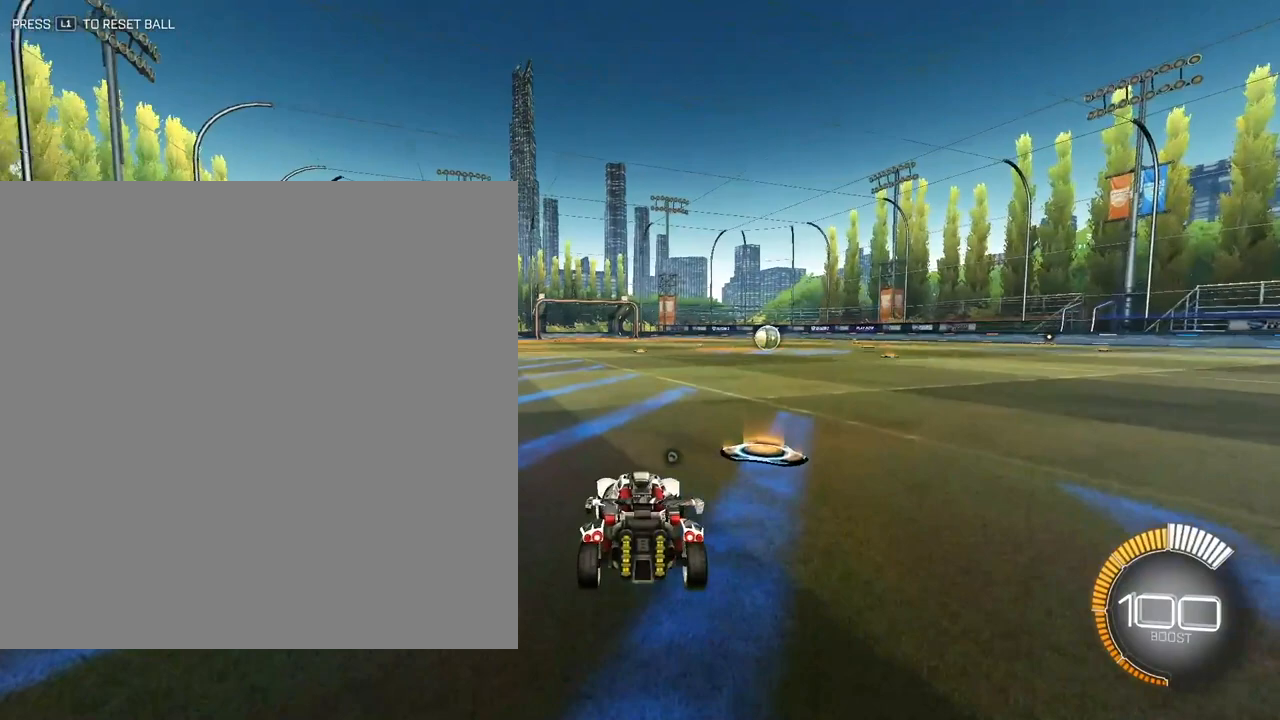
{"buttons": [], "left_stick": "center", "events": [[250, "left_stick", "center"]]}
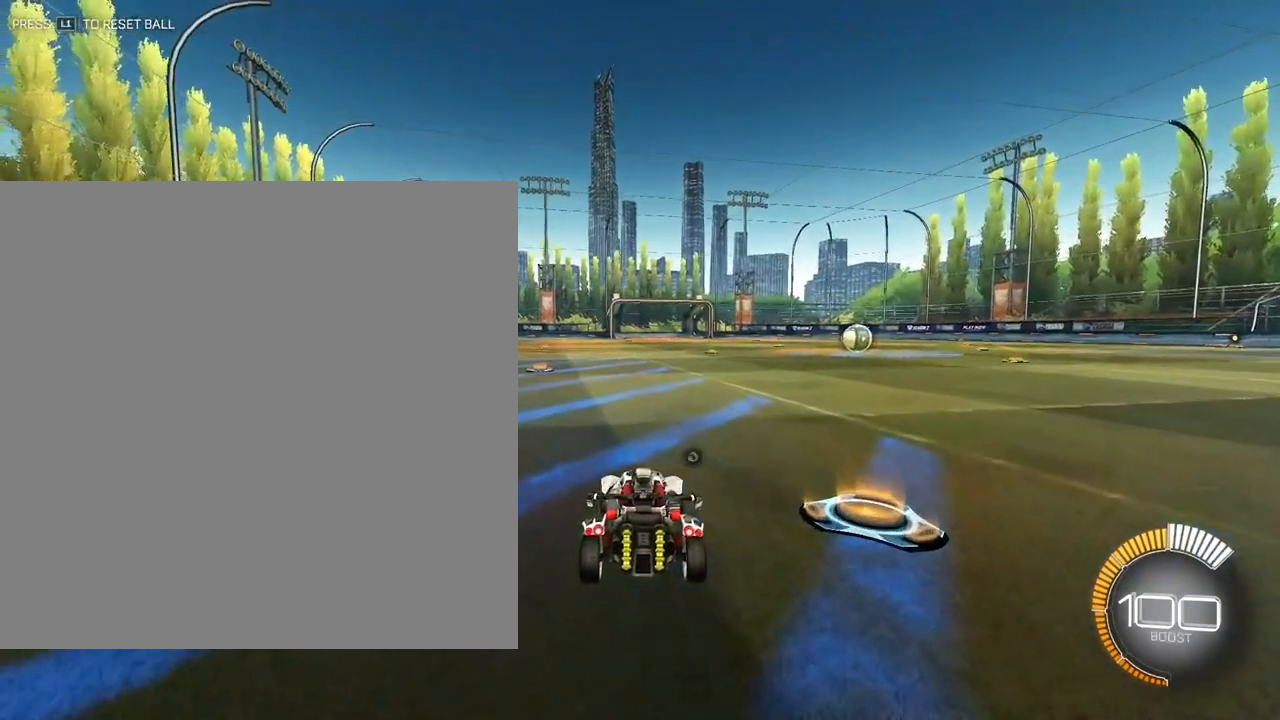
{"buttons": [], "left_stick": "center", "events": []}
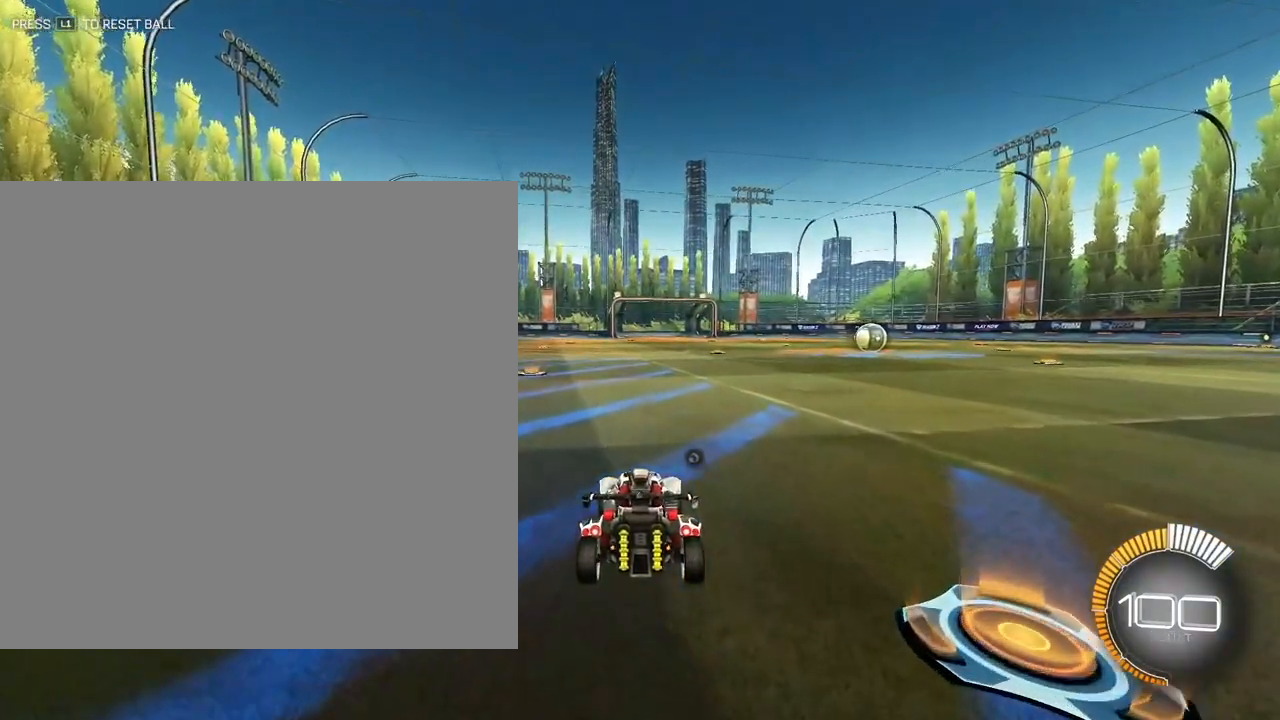
{"buttons": [], "left_stick": "center", "events": []}
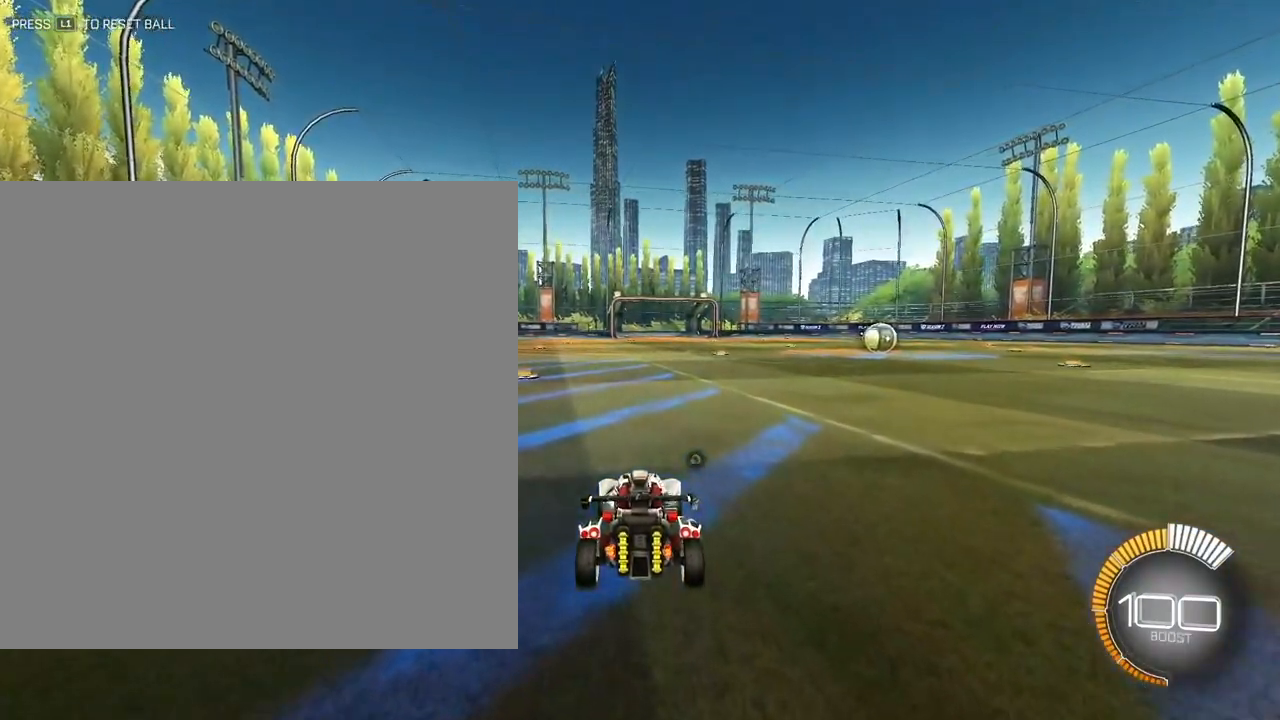
{"buttons": [], "left_stick": "center", "events": []}